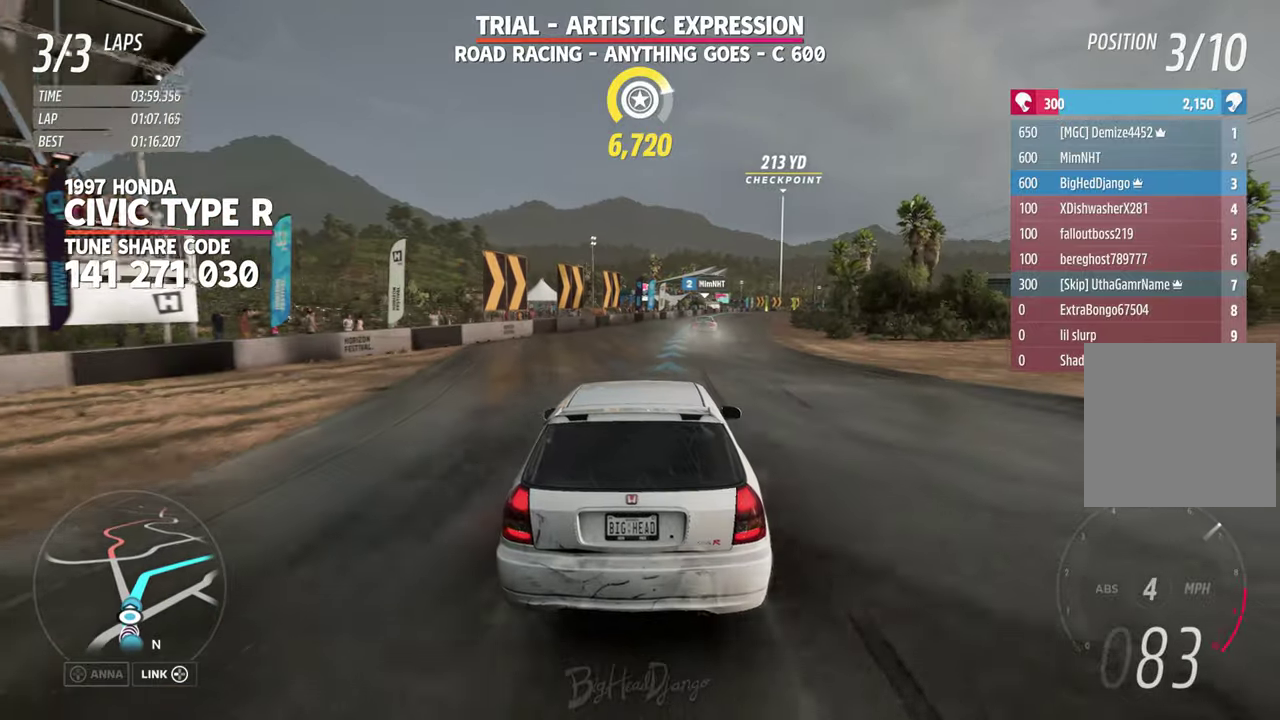
Gameplay with a controller (Xbox layout); each line is a JSON object with the inputs held at the frame after it (dt_ms = milliseconds from this image to that frame). "events" lists button and stick changes between this image and that frame as [ms after this image, input, new state], when the widget could be followed in between. Not read: R2.
{"dt_ms": 800, "buttons": [], "left_stick": "center", "right_stick": "center", "events": [[100, "left_stick", "center"], [350, "right_stick", "down"], [767, "right_stick", "center"]]}
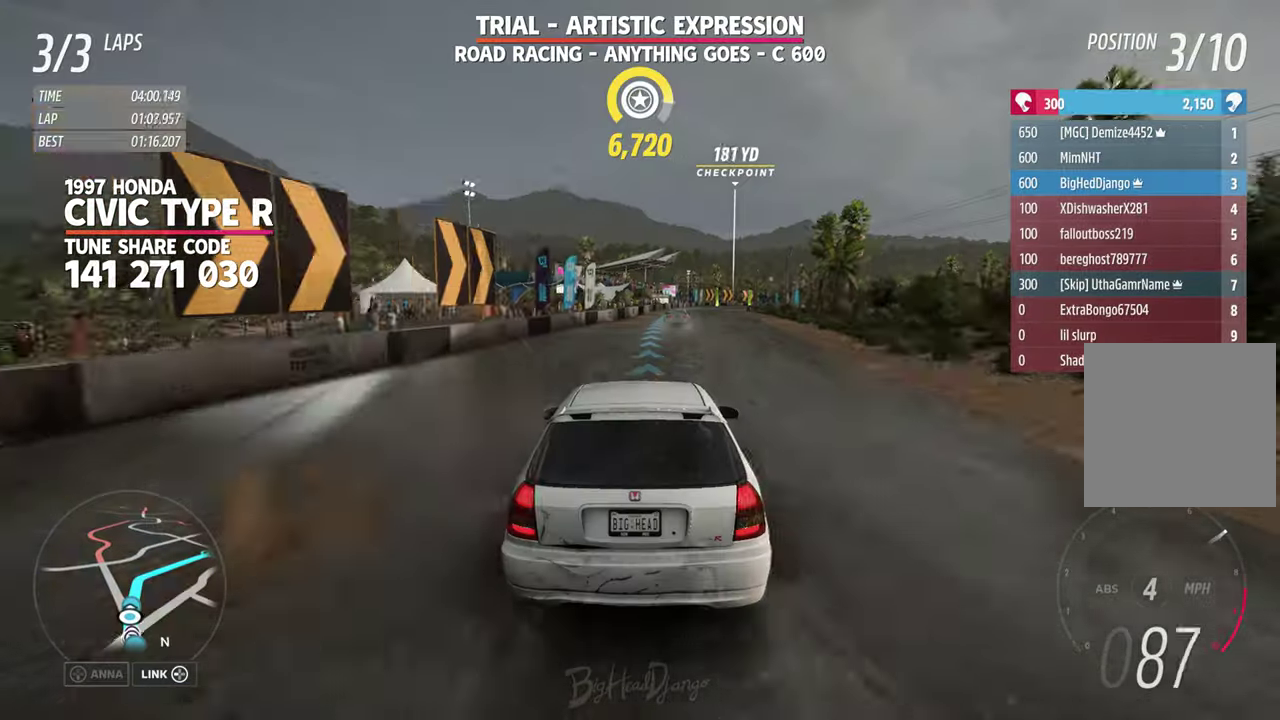
{"dt_ms": 300, "buttons": [], "left_stick": "right", "right_stick": "center", "events": [[34, "L2", "down"], [250, "L2", "up"], [267, "left_stick", "right"]]}
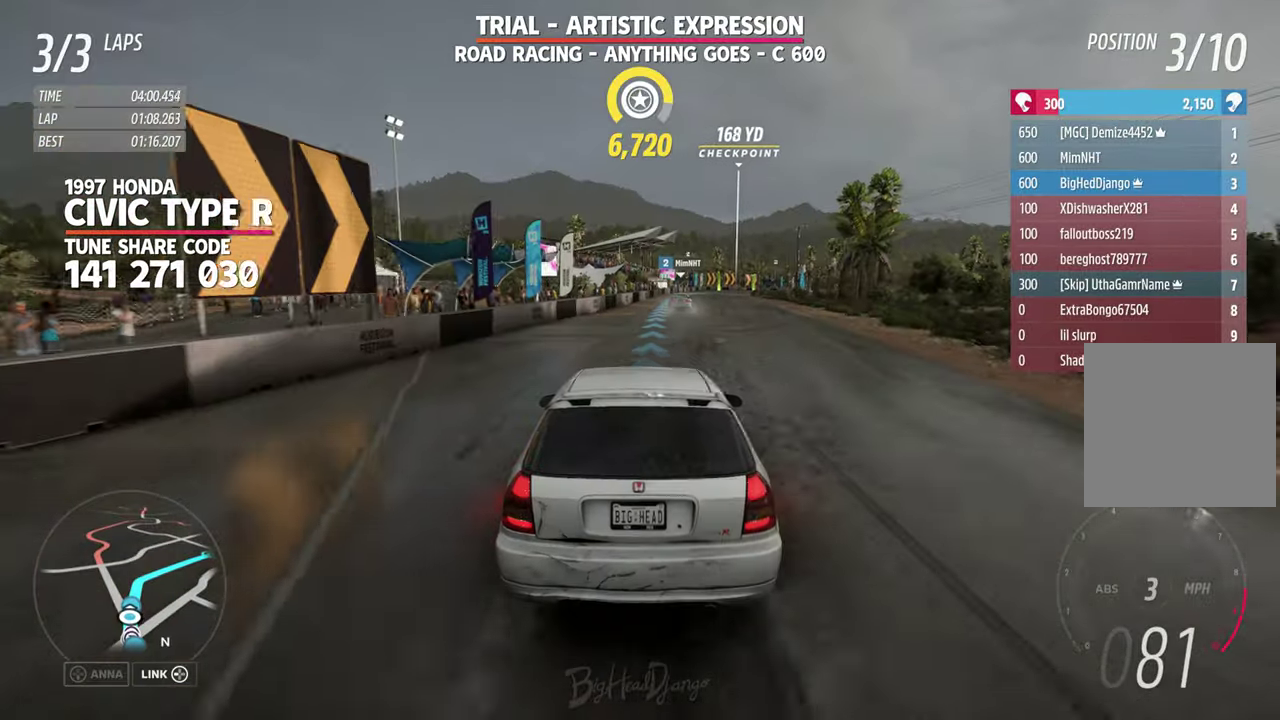
{"dt_ms": 600, "buttons": [], "left_stick": "center", "right_stick": "center", "events": [[267, "left_stick", "center"]]}
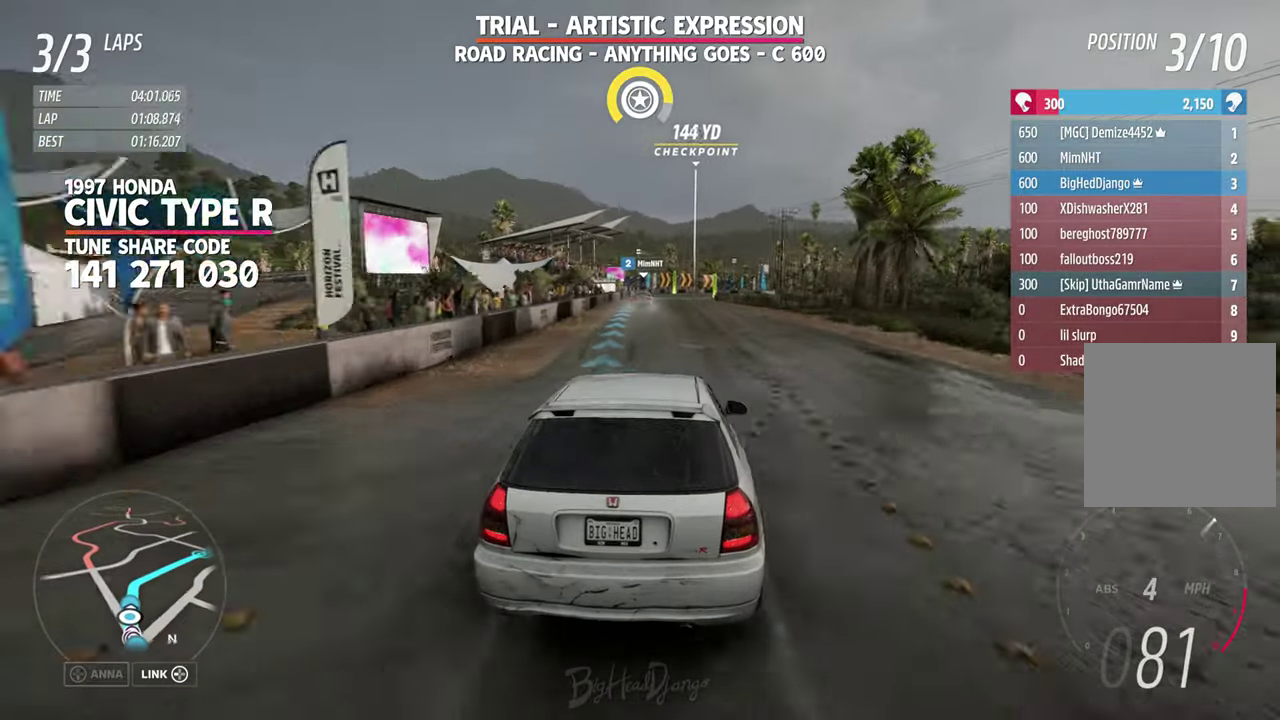
{"dt_ms": 400, "buttons": [], "left_stick": "center", "right_stick": "down", "events": [[150, "right_stick", "down"]]}
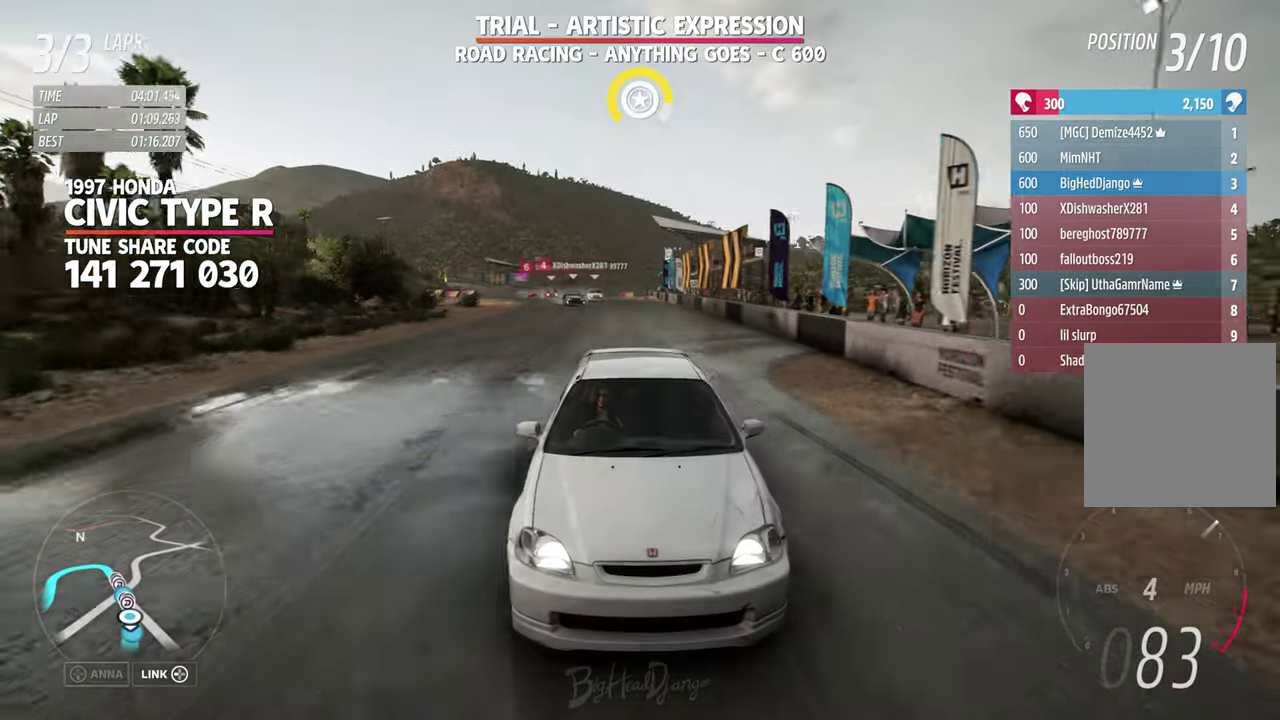
{"dt_ms": 400, "buttons": [], "left_stick": "center", "right_stick": "center", "events": [[267, "right_stick", "center"]]}
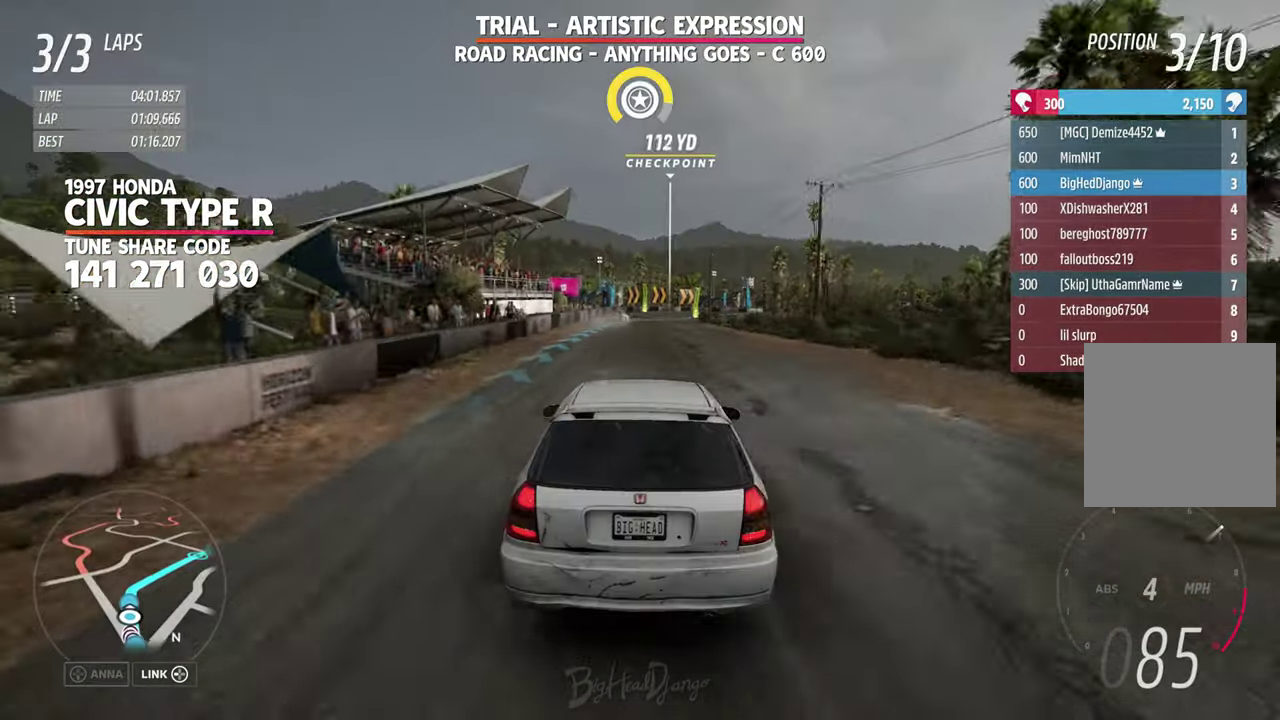
{"dt_ms": 800, "buttons": ["L2"], "left_stick": "center", "right_stick": "center", "events": [[667, "L2", "down"]]}
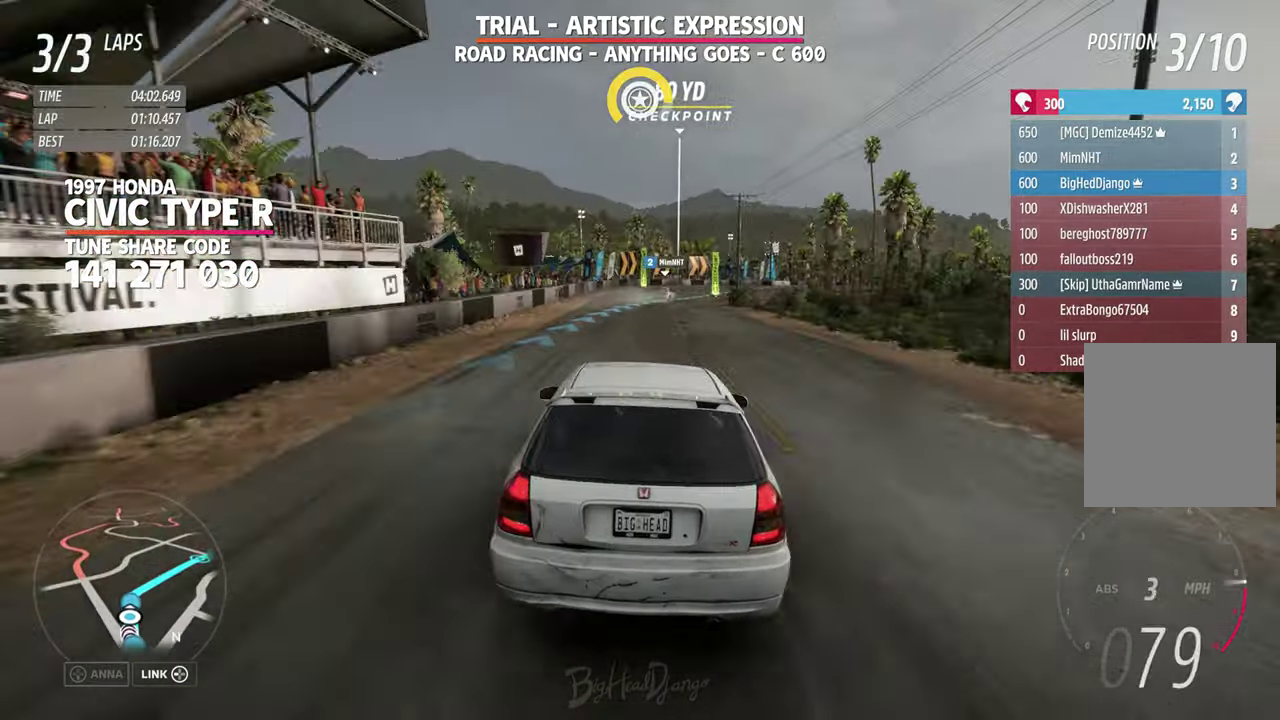
{"dt_ms": 300, "buttons": ["L2"], "left_stick": "center", "right_stick": "center", "events": []}
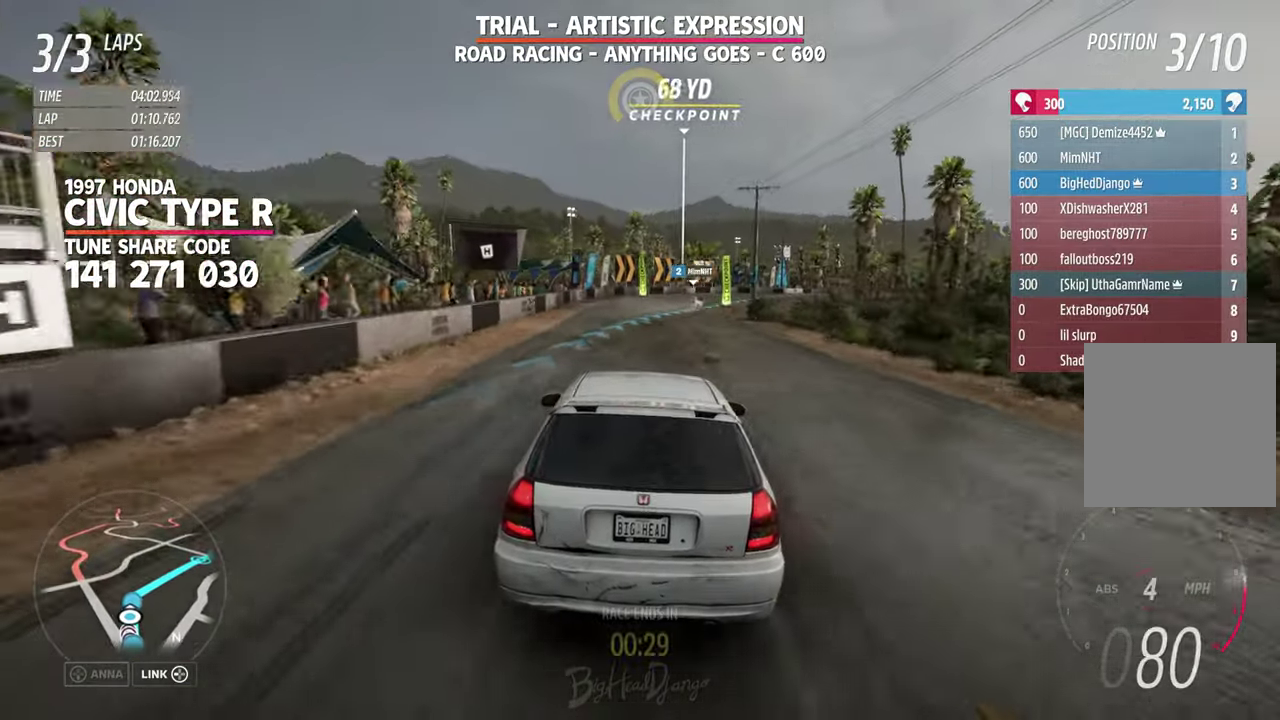
{"dt_ms": 600, "buttons": [], "left_stick": "right", "right_stick": "center", "events": [[117, "L2", "up"], [300, "left_stick", "right"]]}
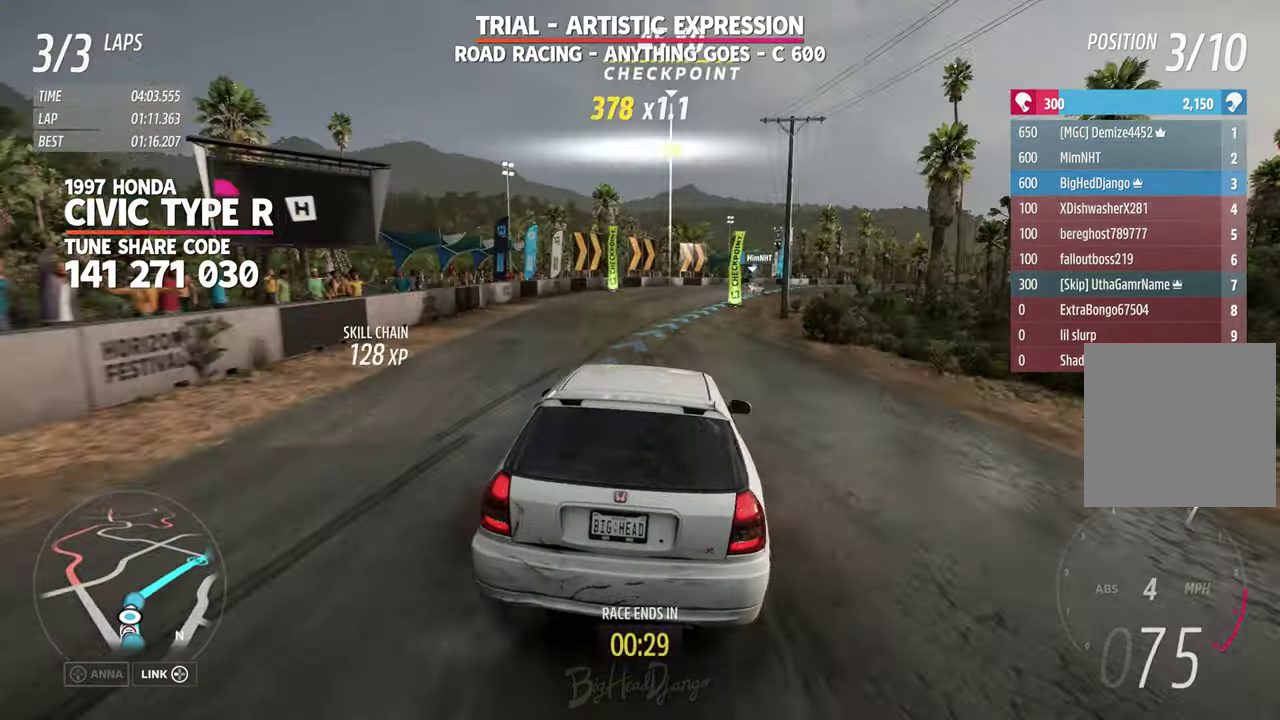
{"dt_ms": 400, "buttons": [], "left_stick": "right", "right_stick": "center", "events": [[234, "left_stick", "up-right"], [333, "left_stick", "right"]]}
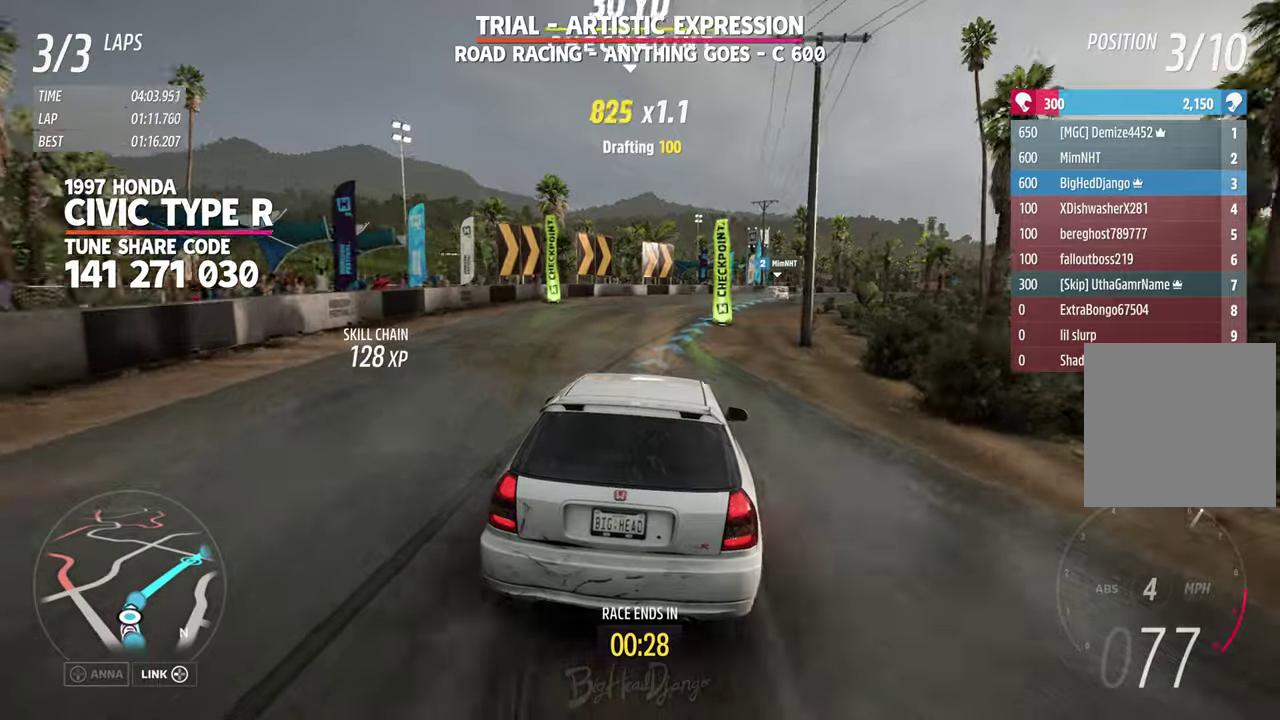
{"dt_ms": 400, "buttons": [], "left_stick": "right", "right_stick": "center", "events": [[316, "left_stick", "center"], [383, "left_stick", "right"]]}
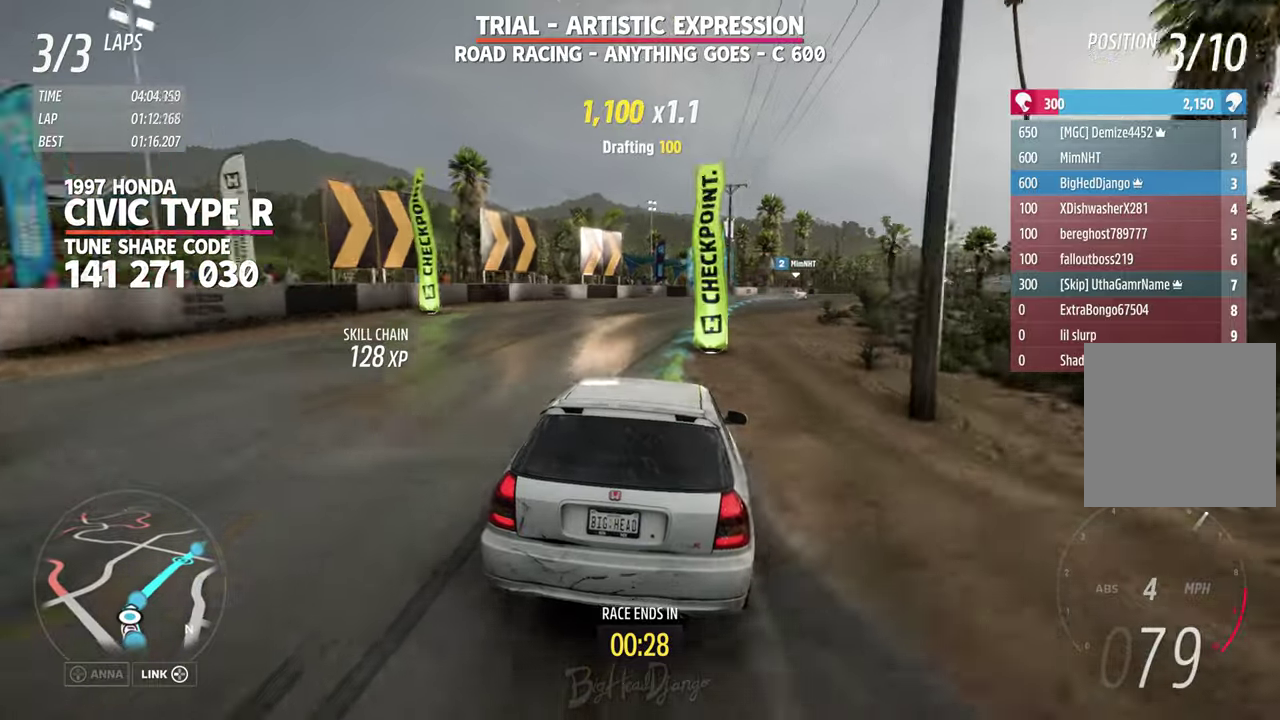
{"dt_ms": 800, "buttons": [], "left_stick": "right", "right_stick": "center", "events": []}
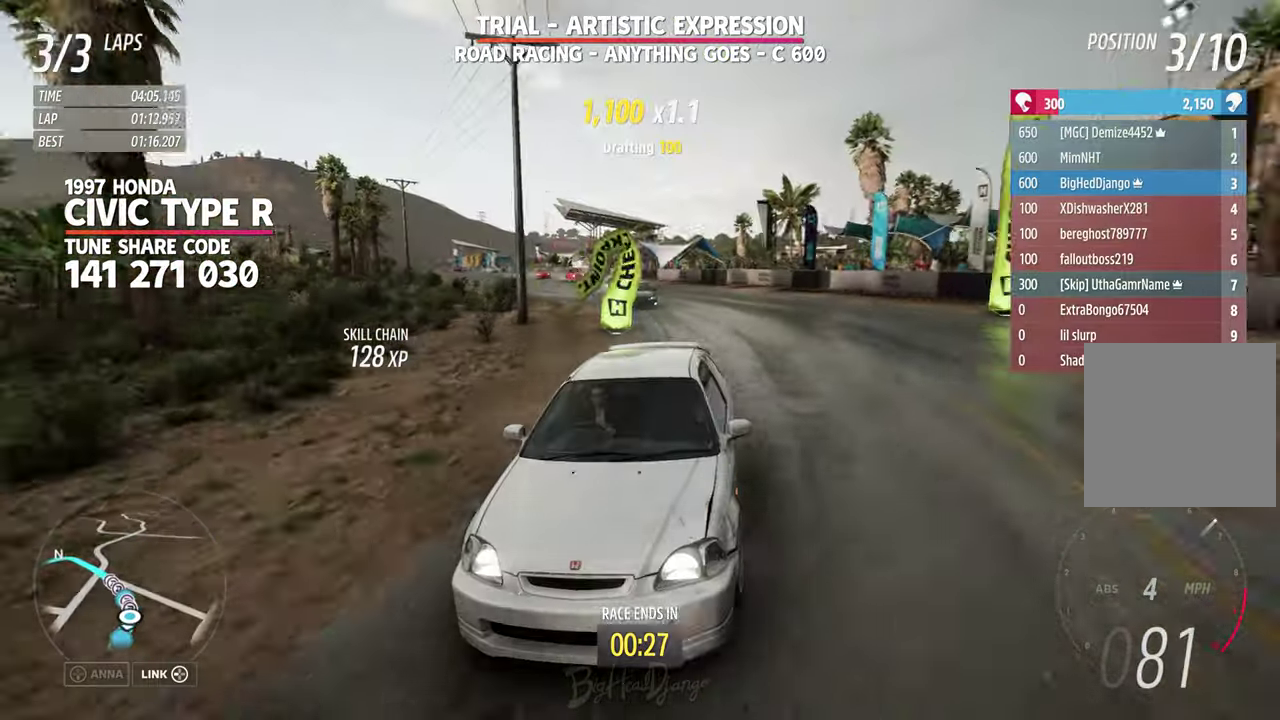
{"dt_ms": 300, "buttons": [], "left_stick": "right", "right_stick": "center", "events": []}
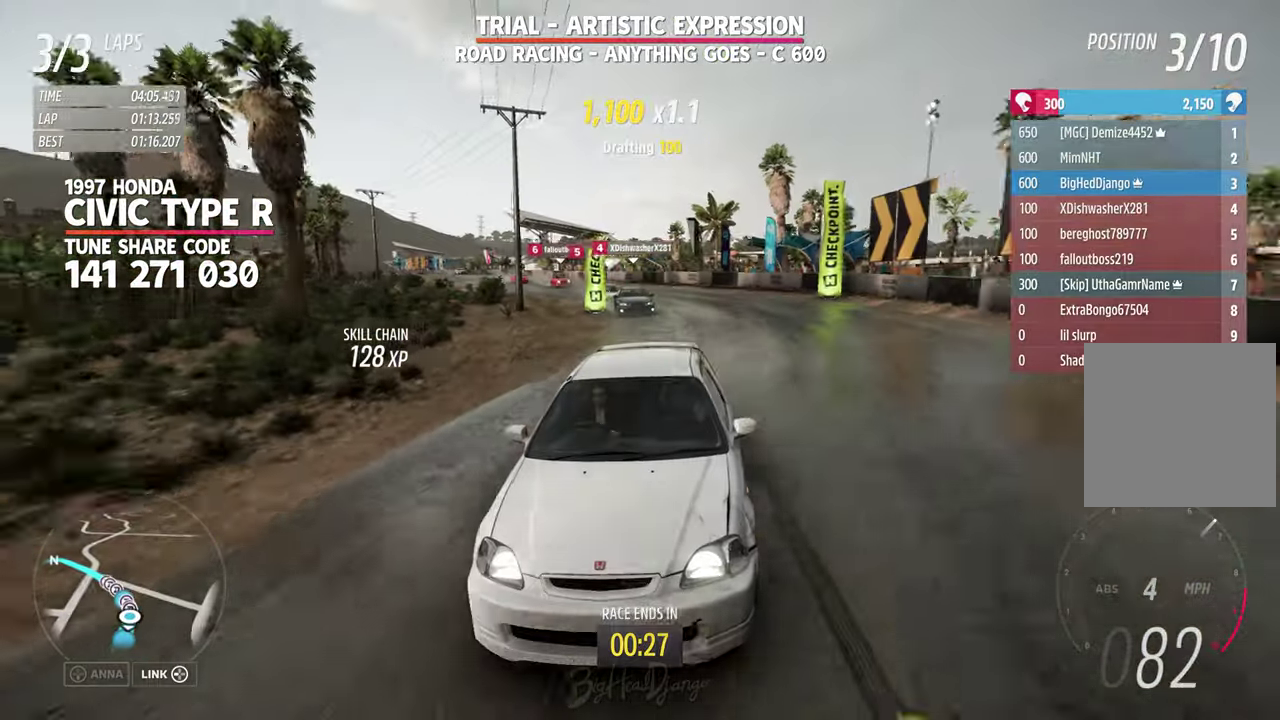
{"dt_ms": 700, "buttons": [], "left_stick": "right", "right_stick": "center", "events": []}
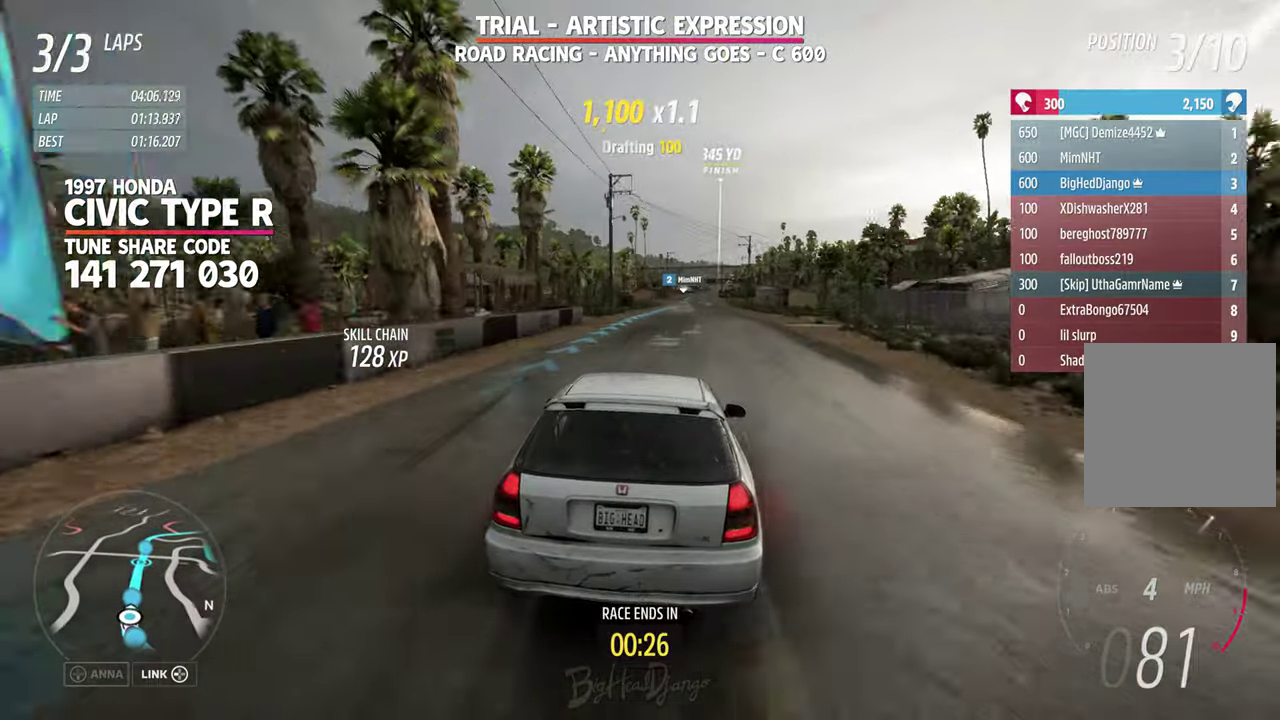
{"dt_ms": 300, "buttons": [], "left_stick": "right", "right_stick": "center", "events": []}
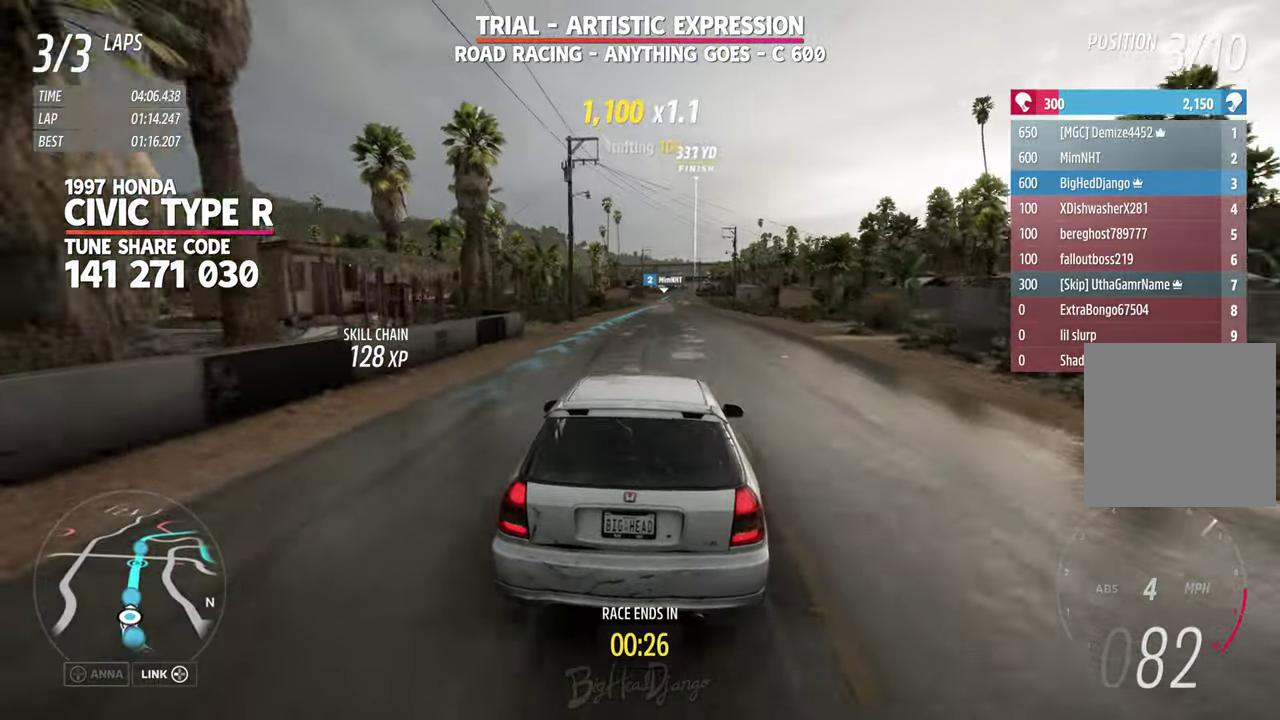
{"dt_ms": 500, "buttons": [], "left_stick": "right", "right_stick": "center", "events": []}
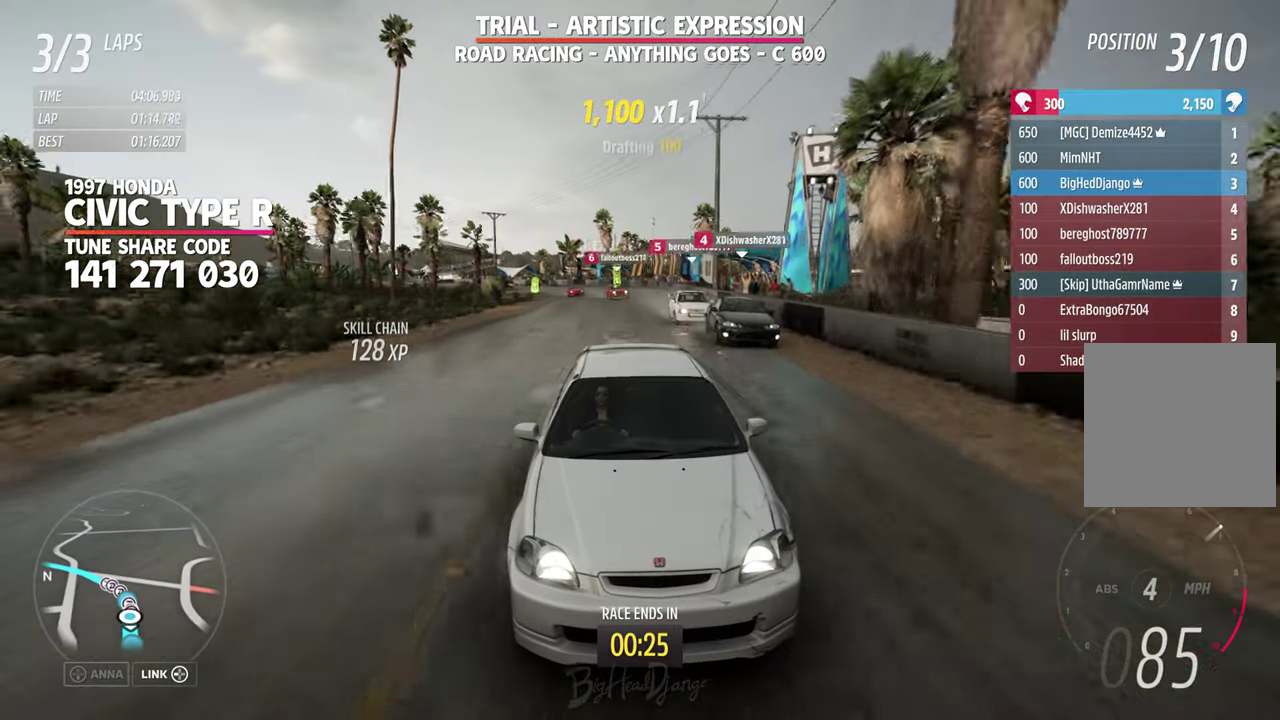
{"dt_ms": 500, "buttons": [], "left_stick": "right", "right_stick": "center", "events": []}
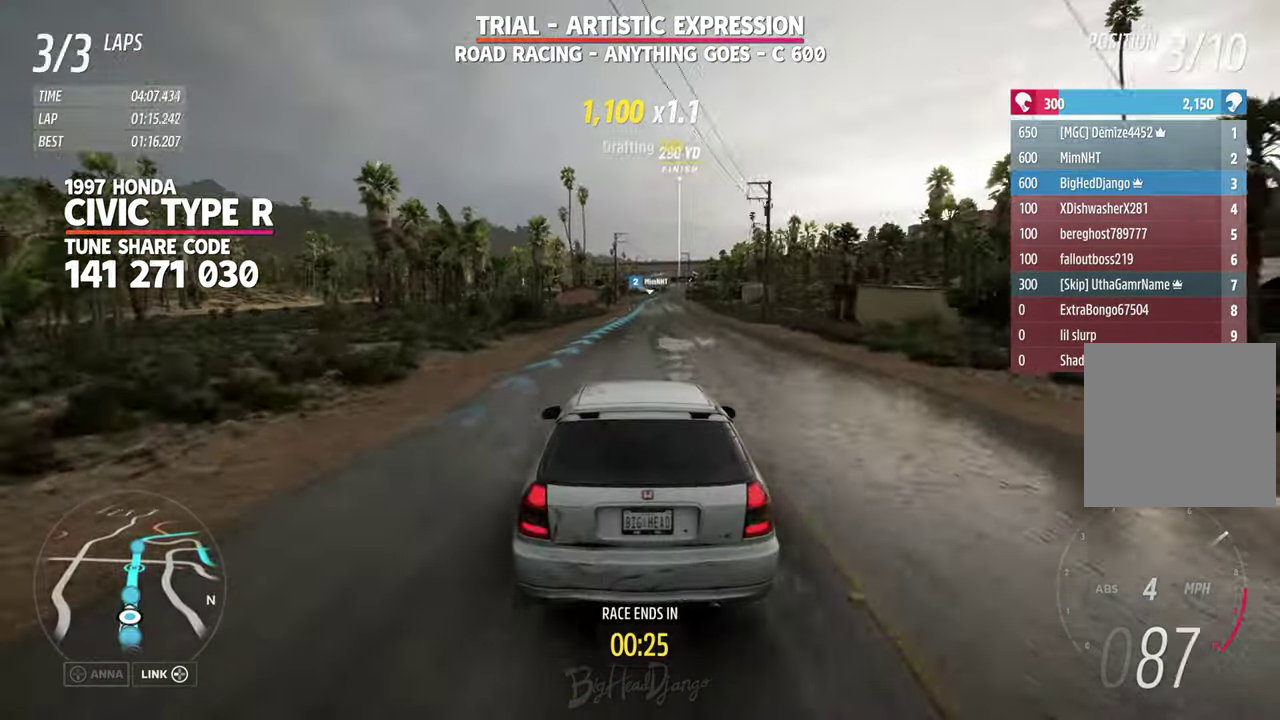
{"dt_ms": 300, "buttons": [], "left_stick": "right", "right_stick": "center", "events": []}
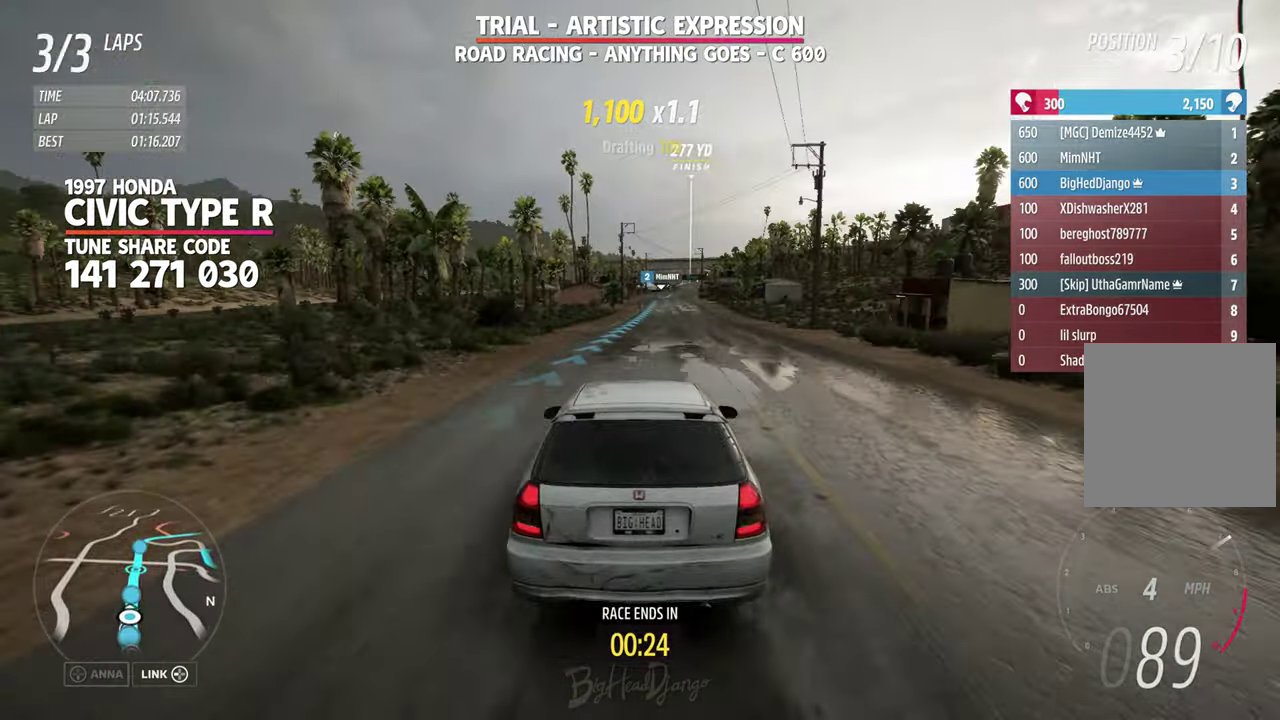
{"dt_ms": 800, "buttons": [], "left_stick": "right", "right_stick": "center", "events": []}
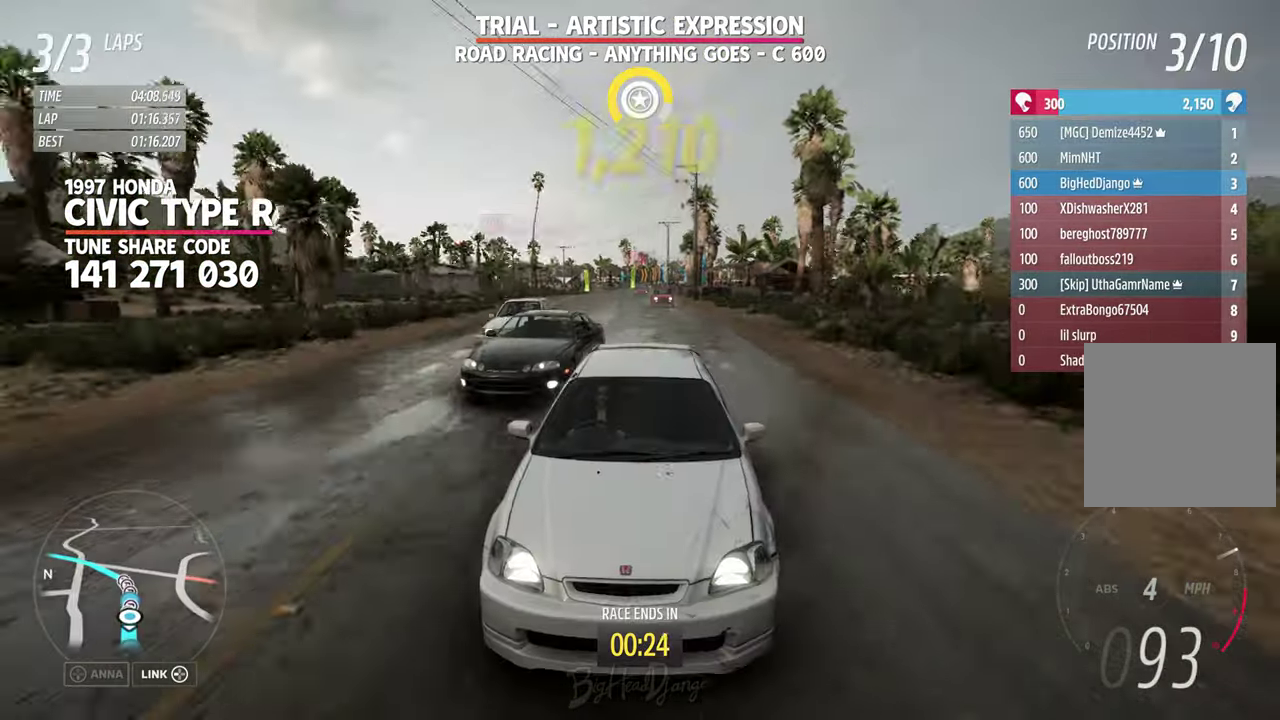
{"dt_ms": 400, "buttons": [], "left_stick": "right", "right_stick": "center", "events": []}
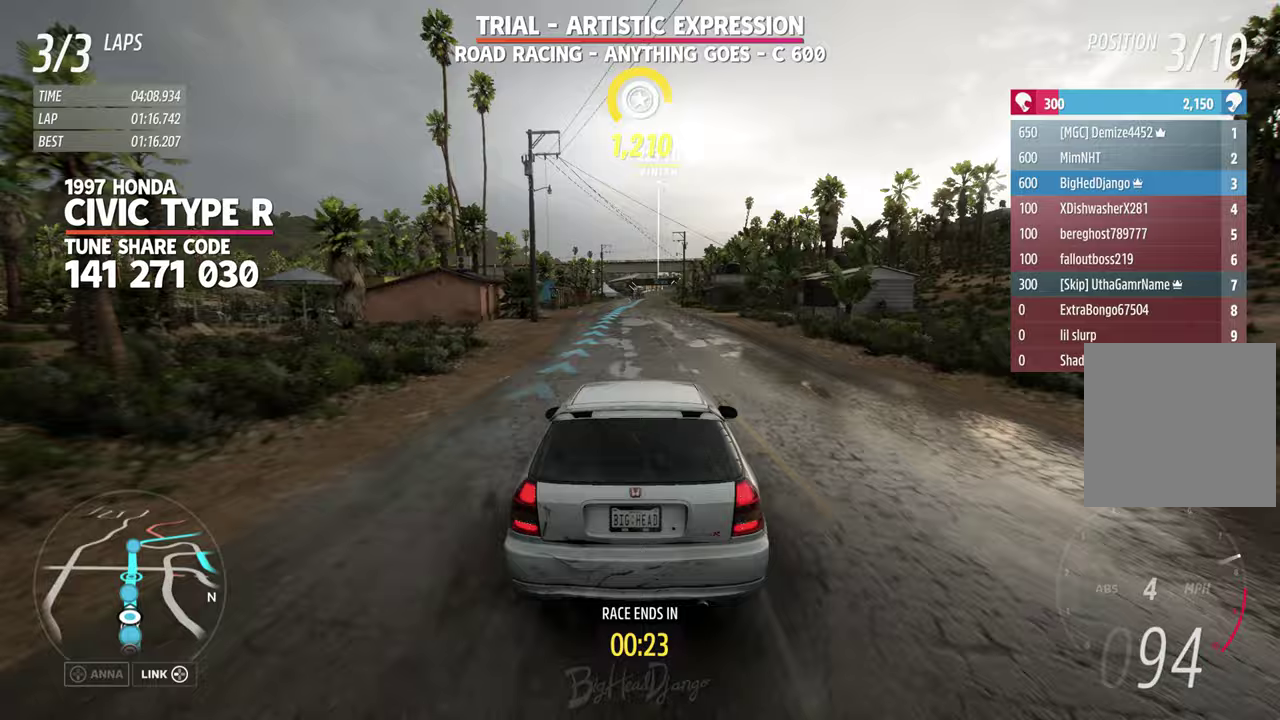
{"dt_ms": 500, "buttons": [], "left_stick": "center", "right_stick": "center", "events": [[467, "left_stick", "center"]]}
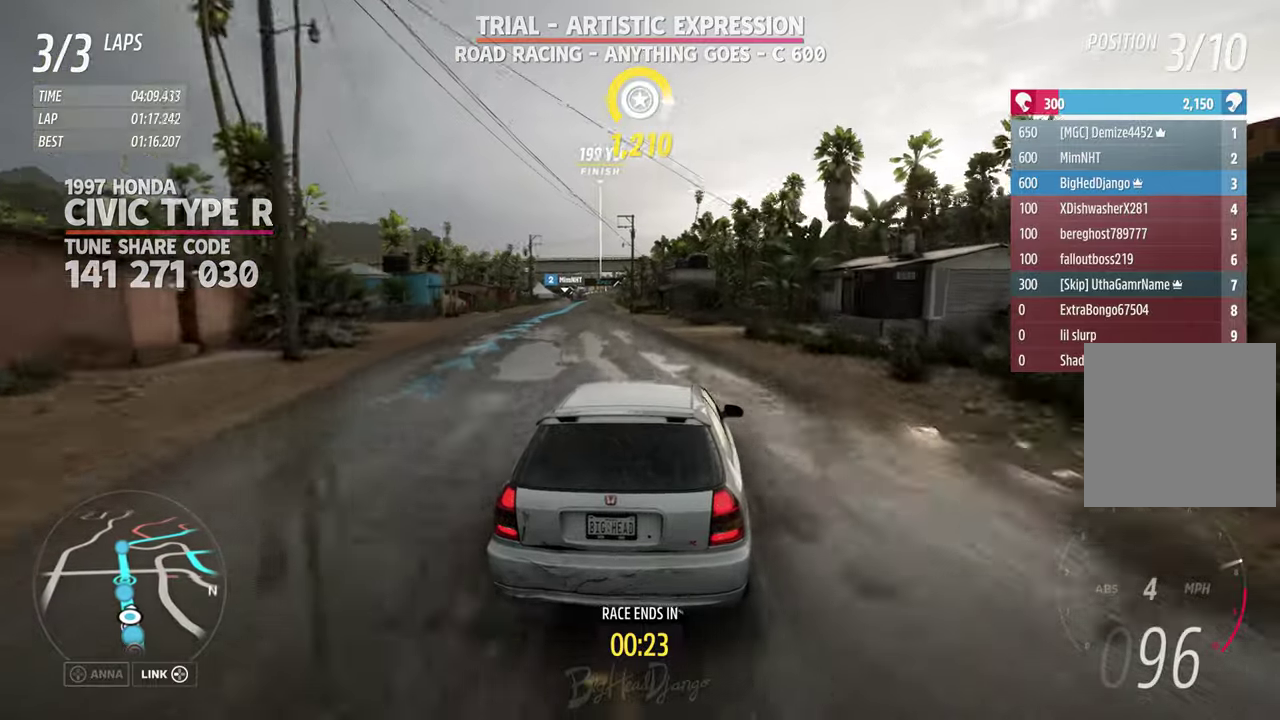
{"dt_ms": 500, "buttons": [], "left_stick": "center", "right_stick": "center", "events": [[17, "L2", "down"], [17, "left_stick", "right"], [167, "L2", "up"], [167, "left_stick", "left"], [333, "left_stick", "up-left"], [417, "left_stick", "center"]]}
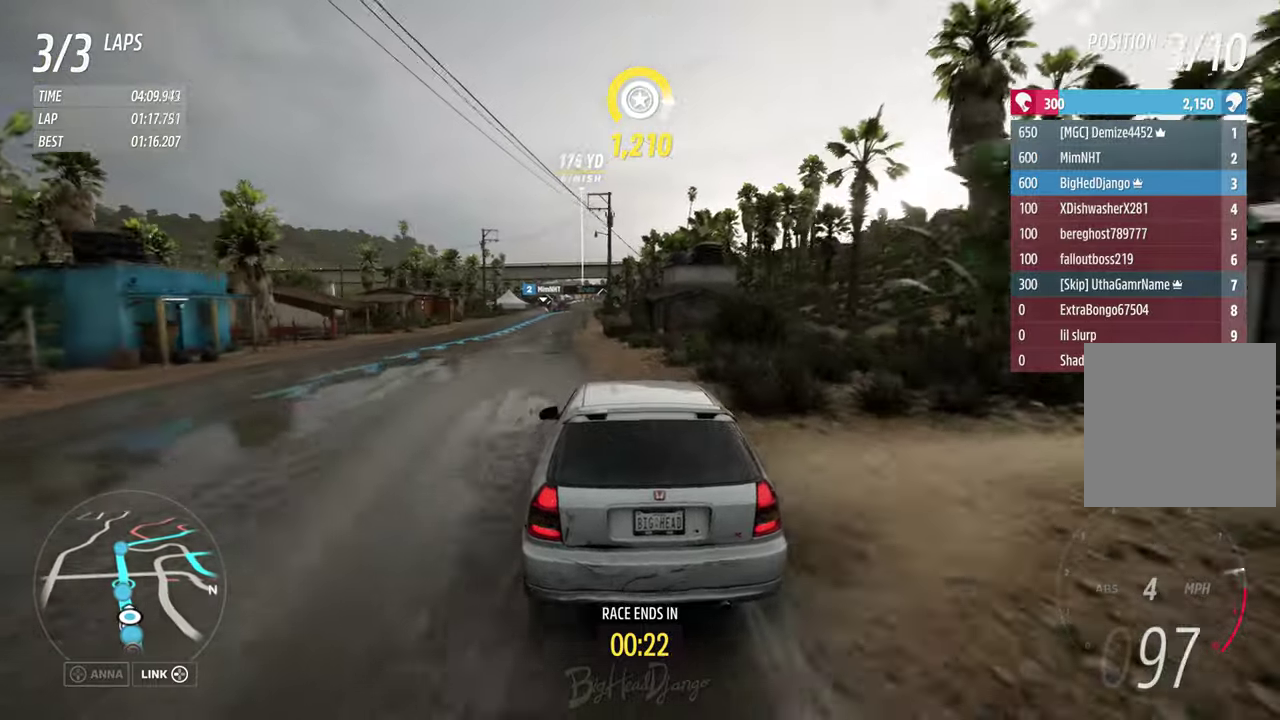
{"dt_ms": 300, "buttons": [], "left_stick": "left", "right_stick": "center", "events": [[33, "left_stick", "left"]]}
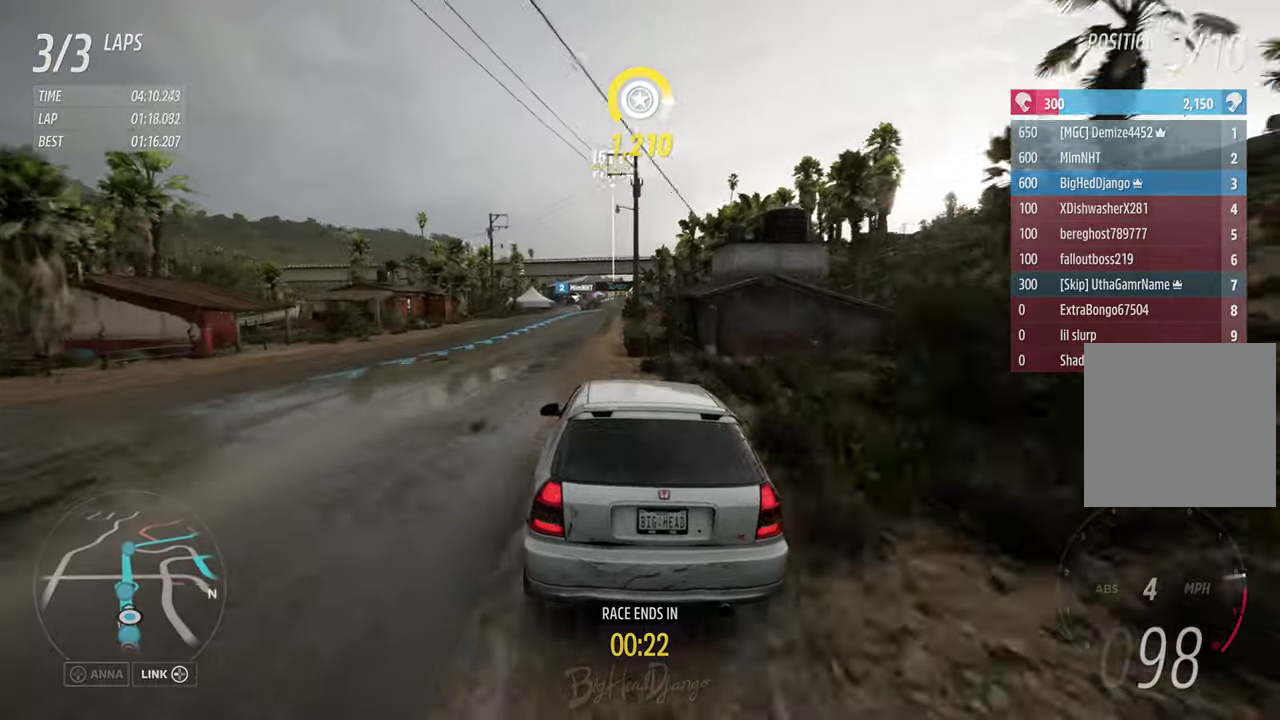
{"dt_ms": 800, "buttons": [], "left_stick": "left", "right_stick": "center", "events": []}
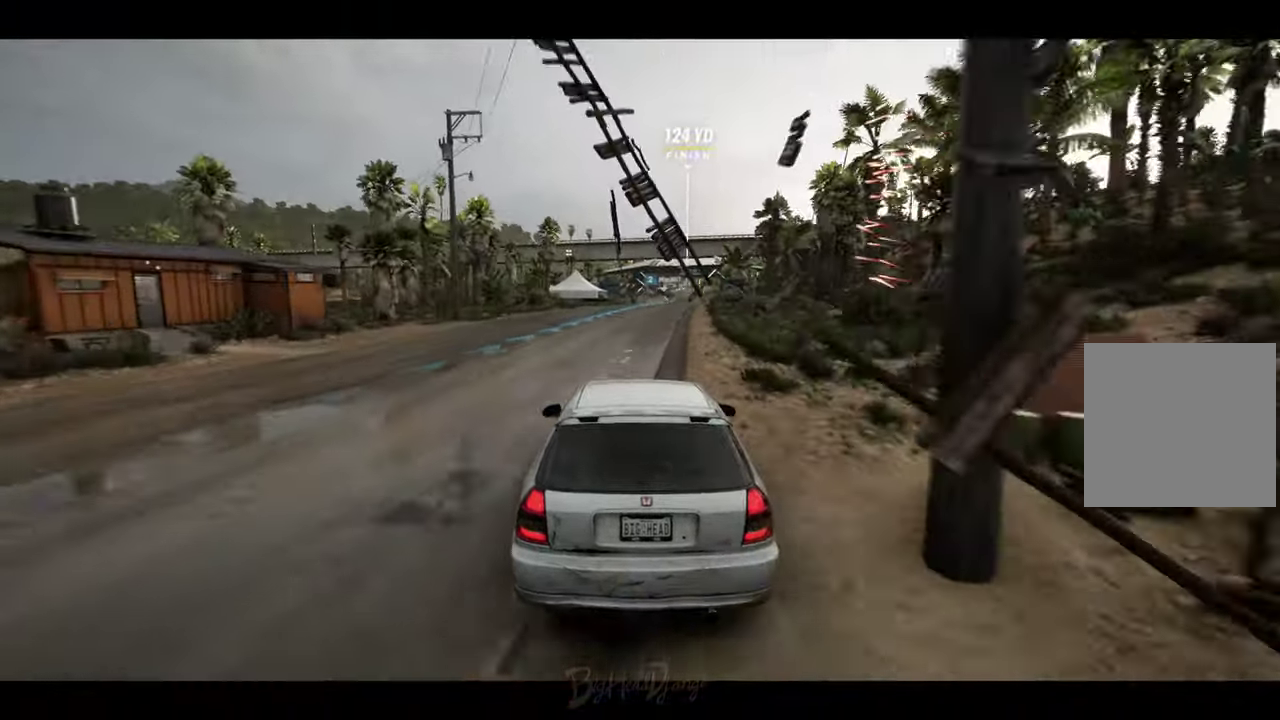
{"dt_ms": 400, "buttons": [], "left_stick": "left", "right_stick": "center", "events": []}
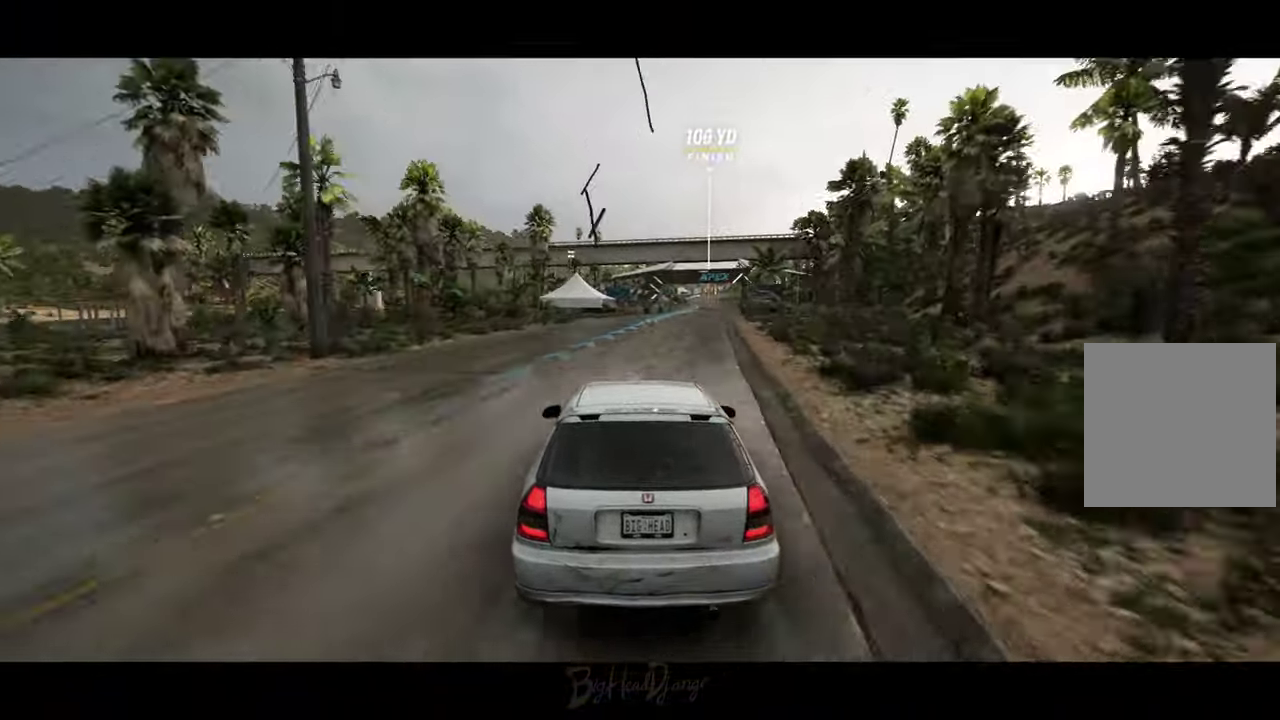
{"dt_ms": 500, "buttons": [], "left_stick": "left", "right_stick": "center", "events": []}
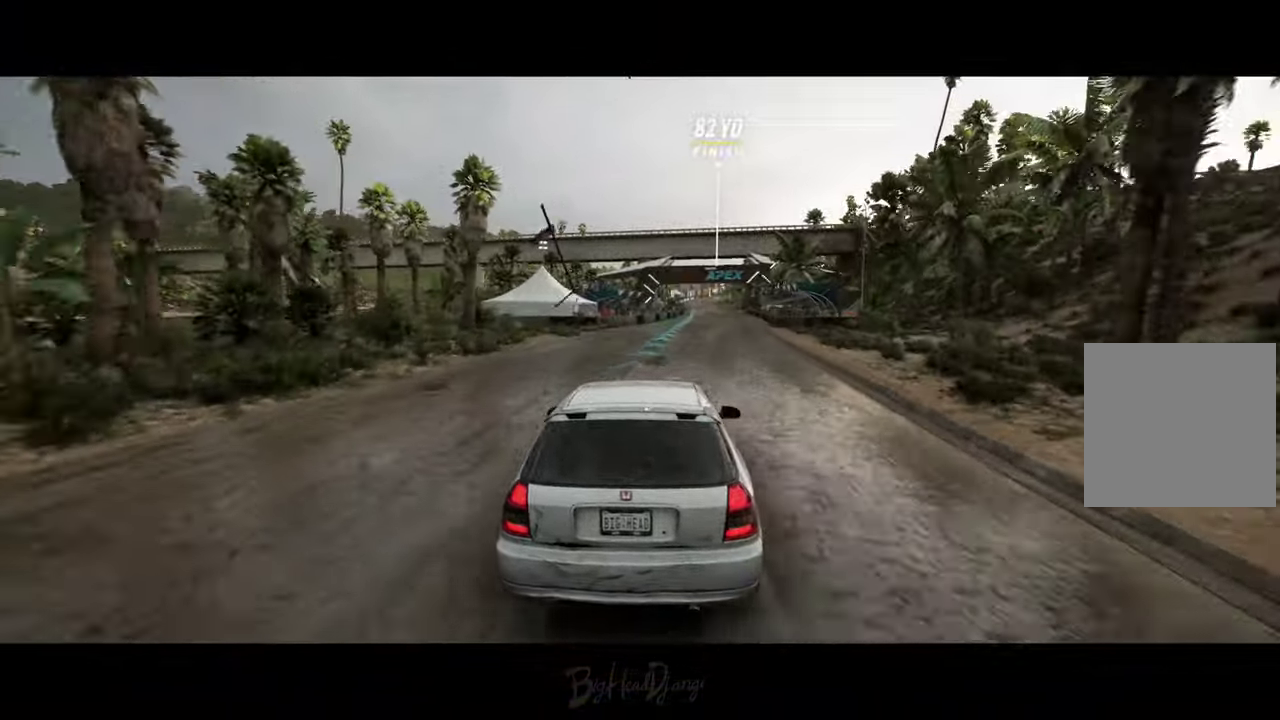
{"dt_ms": 500, "buttons": [], "left_stick": "left", "right_stick": "center", "events": []}
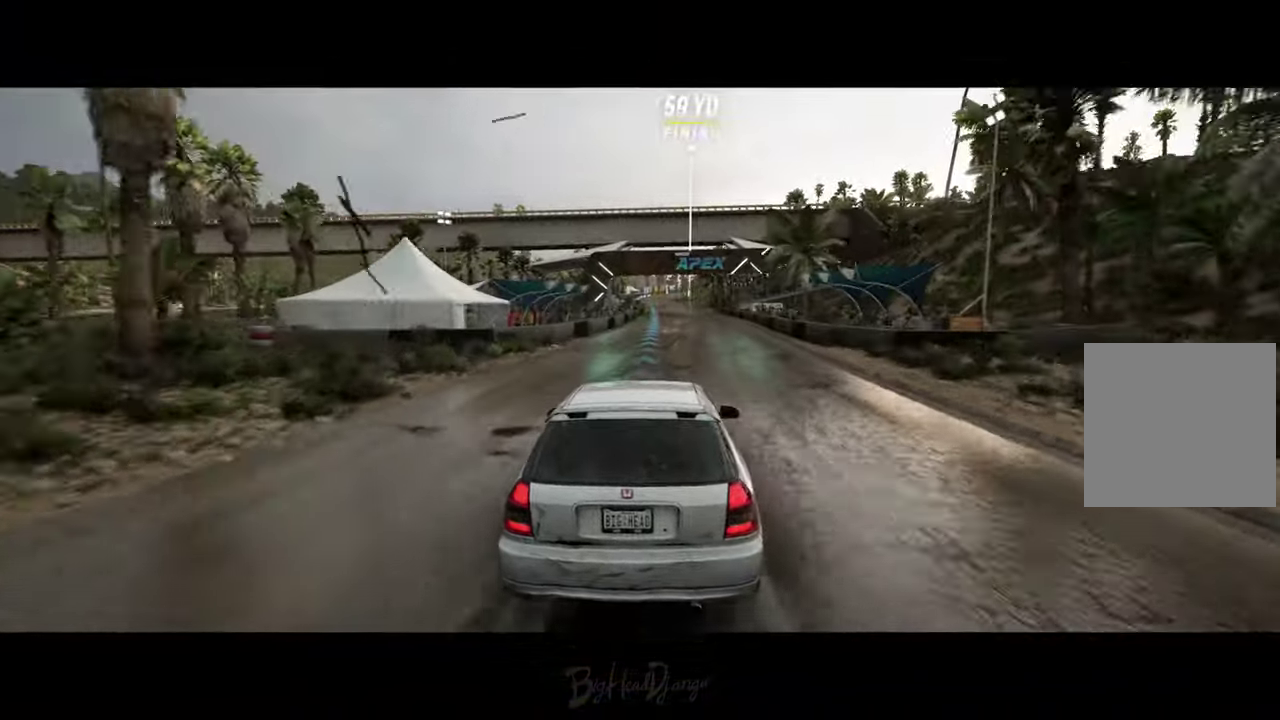
{"dt_ms": 300, "buttons": [], "left_stick": "left", "right_stick": "center", "events": []}
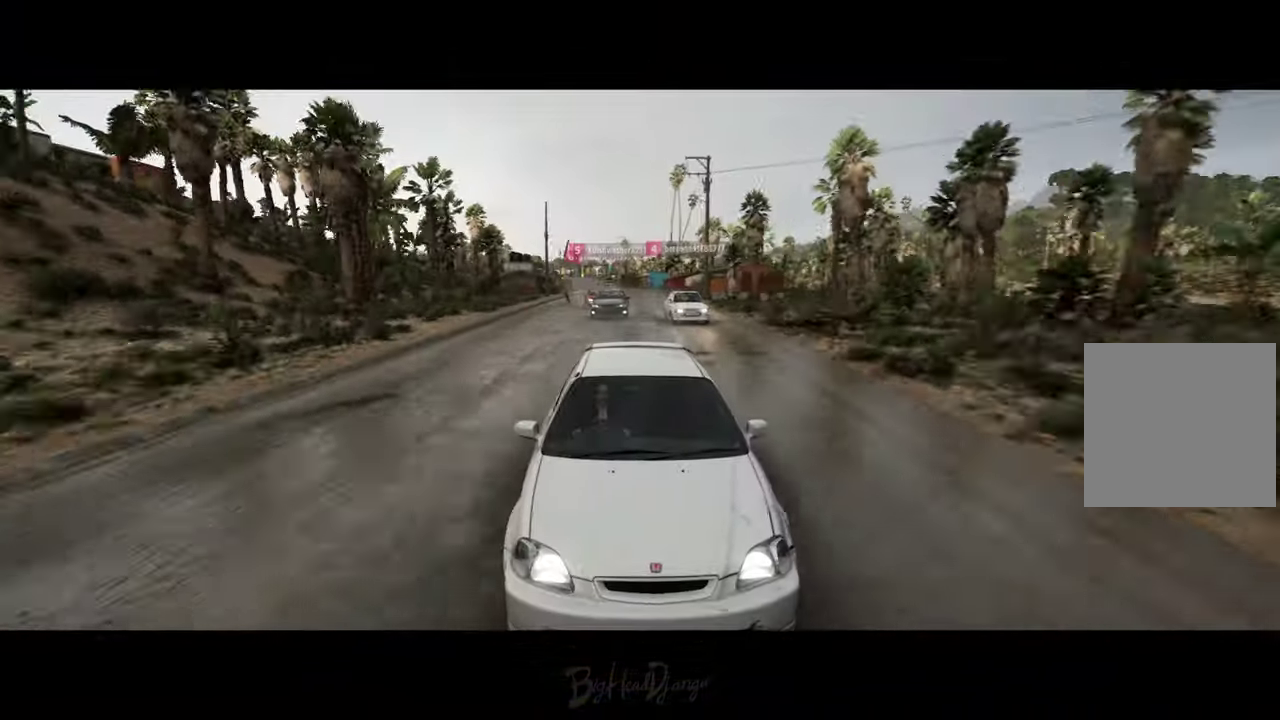
{"dt_ms": 800, "buttons": [], "left_stick": "left", "right_stick": "center", "events": []}
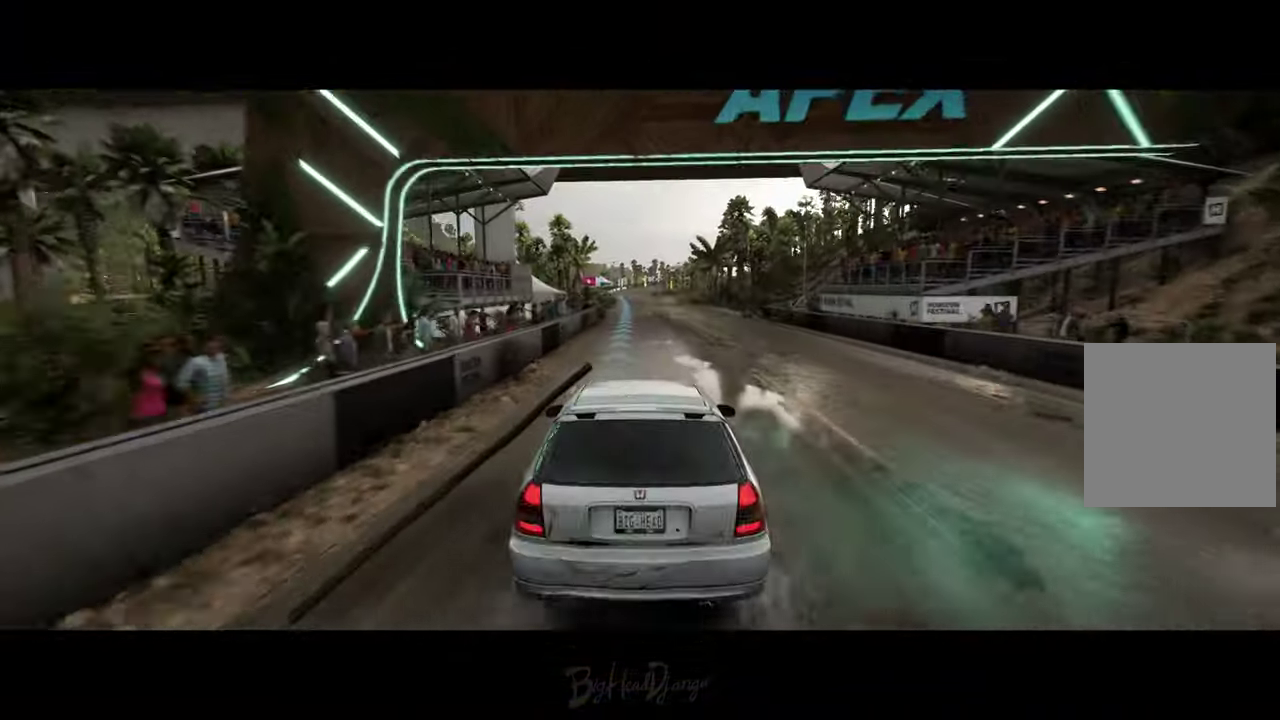
{"dt_ms": 400, "buttons": [], "left_stick": "center", "right_stick": "center", "events": [[317, "left_stick", "center"]]}
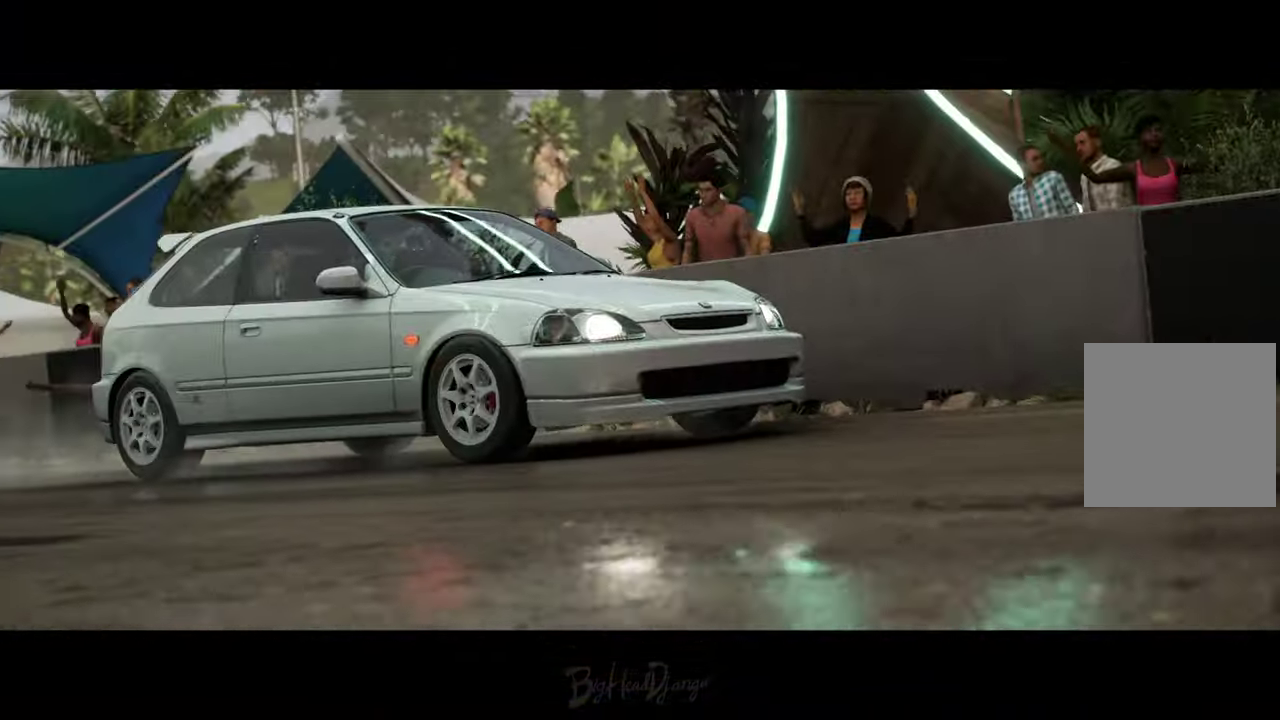
{"dt_ms": 500, "buttons": [], "left_stick": "center", "right_stick": "center", "events": []}